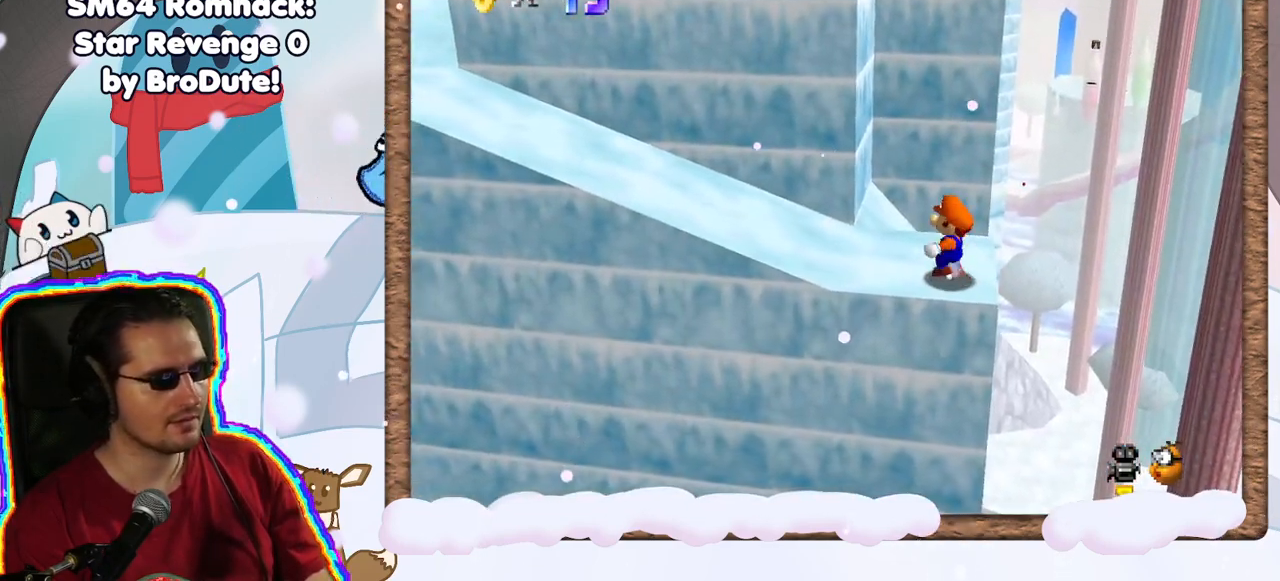
Gameplay with a controller (Nintendo layout); each line is a JSON object with the inputs held at the frame after it. "events" lists button and stick changes between this image and that frame as [ms after this image, input, new state], when the widget could be followed in between. Not read: L3 R3.
{"buttons": [], "left_stick": "left", "events": [[167, "C_DOWN", "down"], [217, "C_DOWN", "up"]]}
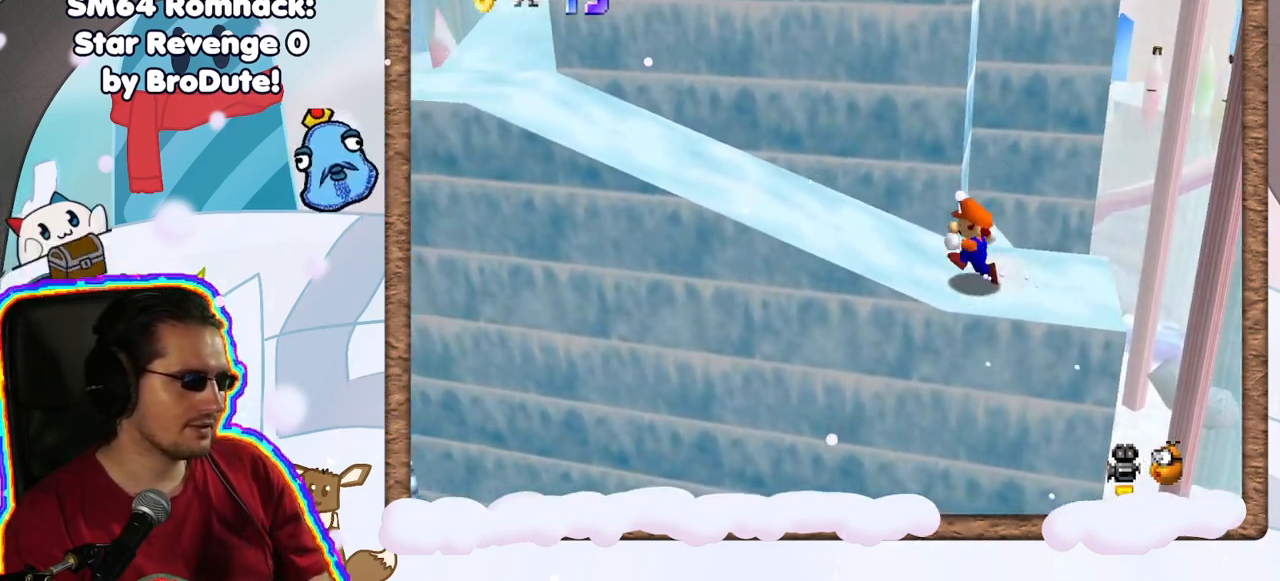
{"buttons": [], "left_stick": "left", "events": []}
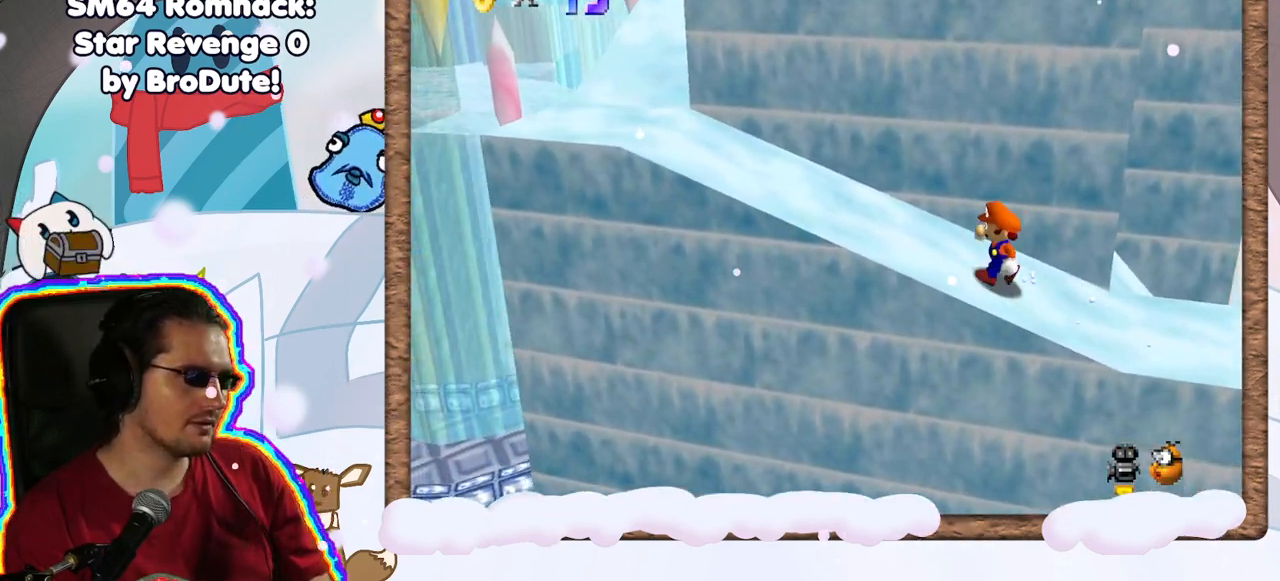
{"buttons": [], "left_stick": "left", "events": []}
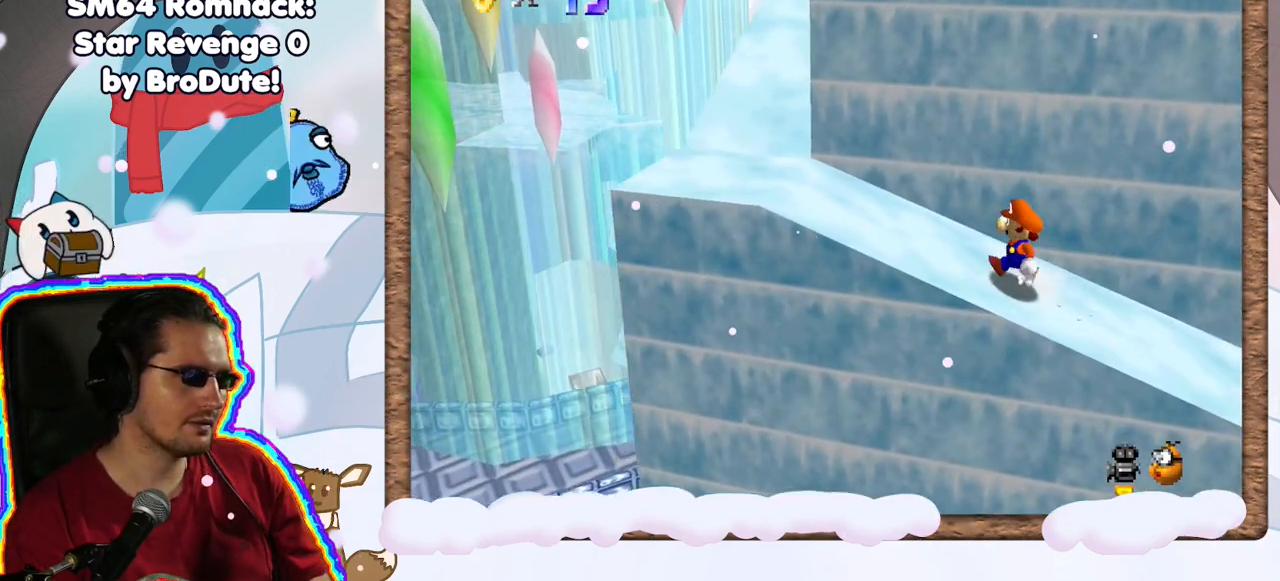
{"buttons": [], "left_stick": "left", "events": []}
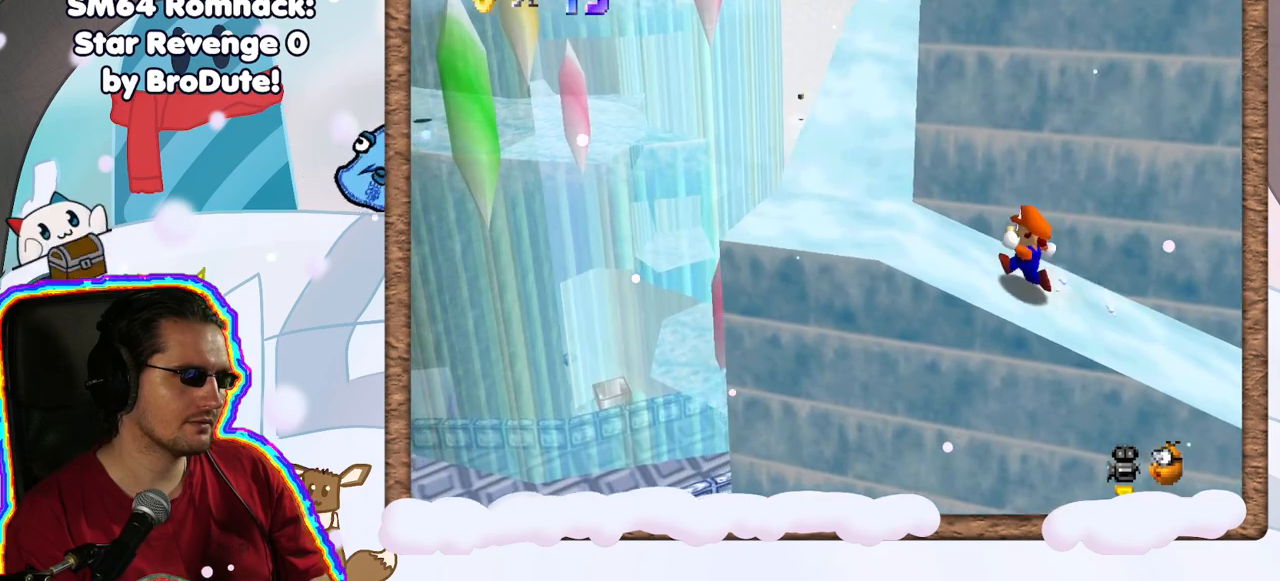
{"buttons": [], "left_stick": "left", "events": []}
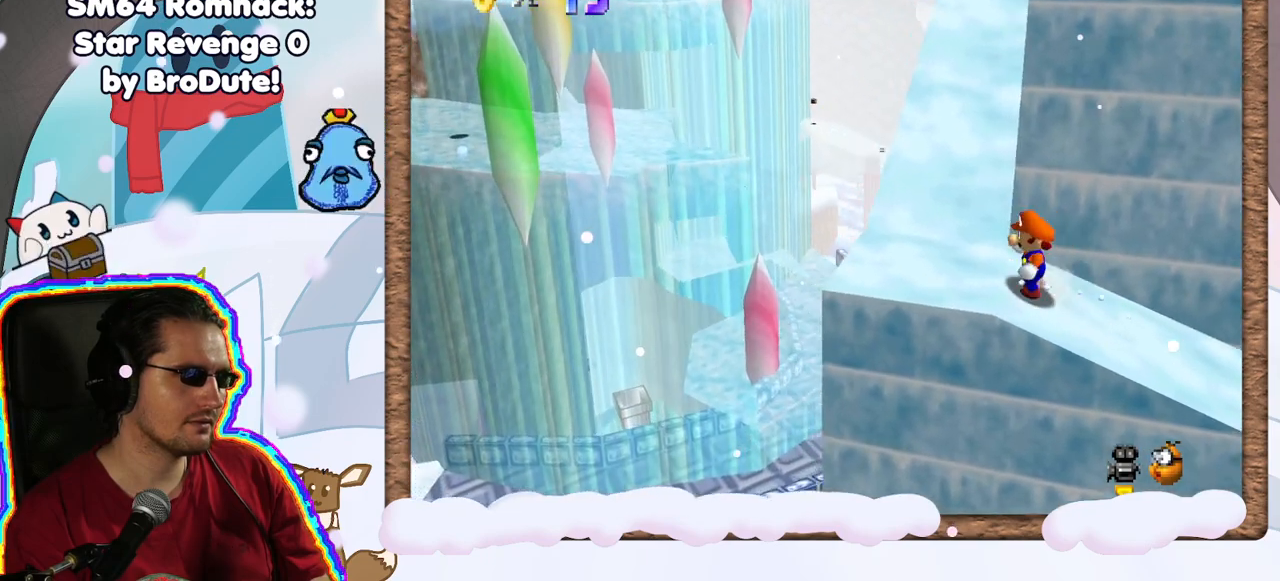
{"buttons": [], "left_stick": "up", "events": [[283, "left_stick", "up-left"], [383, "left_stick", "up"]]}
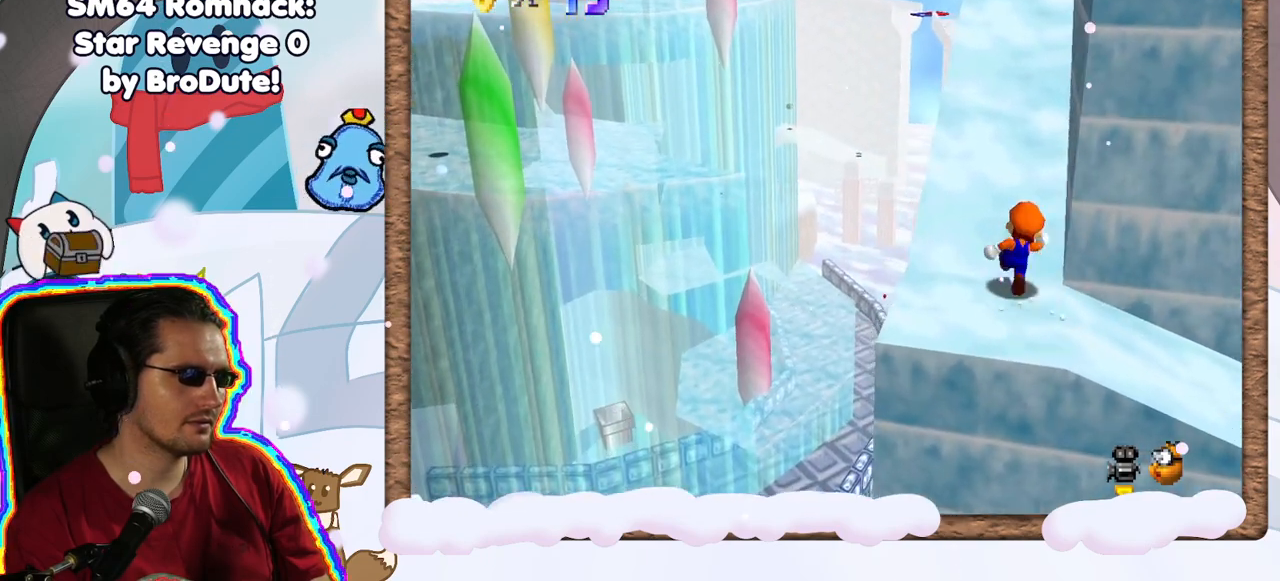
{"buttons": ["Z"], "left_stick": "up", "events": [[117, "Z", "down"], [167, "A", "down"], [450, "A", "up"]]}
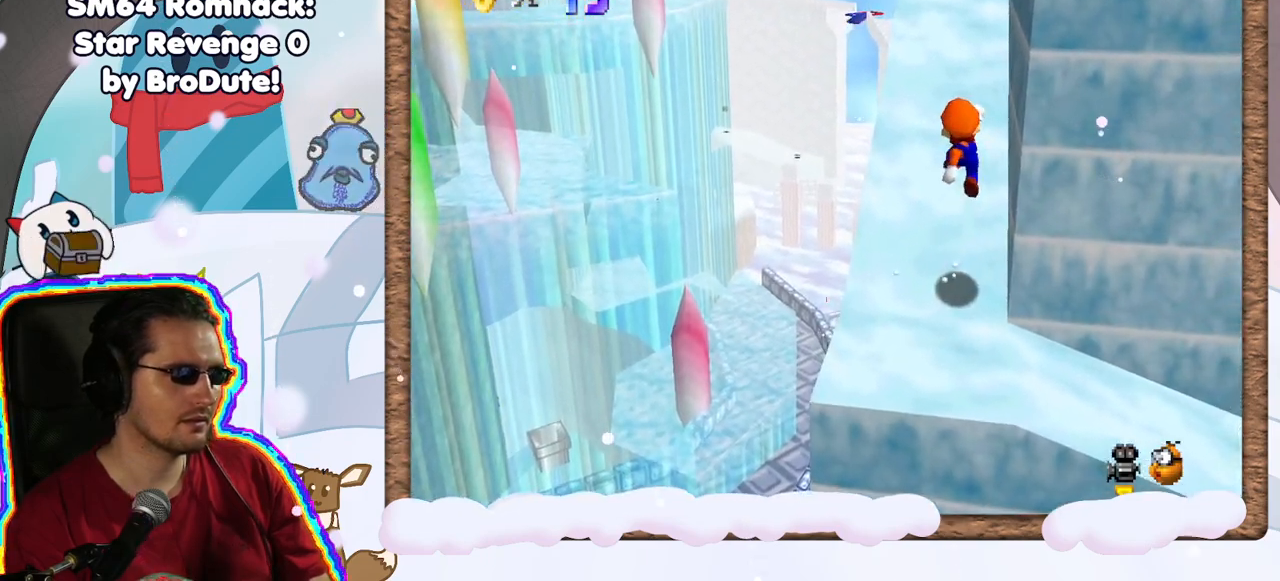
{"buttons": [], "left_stick": "center", "events": [[67, "Z", "up"], [200, "left_stick", "center"], [283, "C_LEFT", "down"], [433, "C_LEFT", "up"]]}
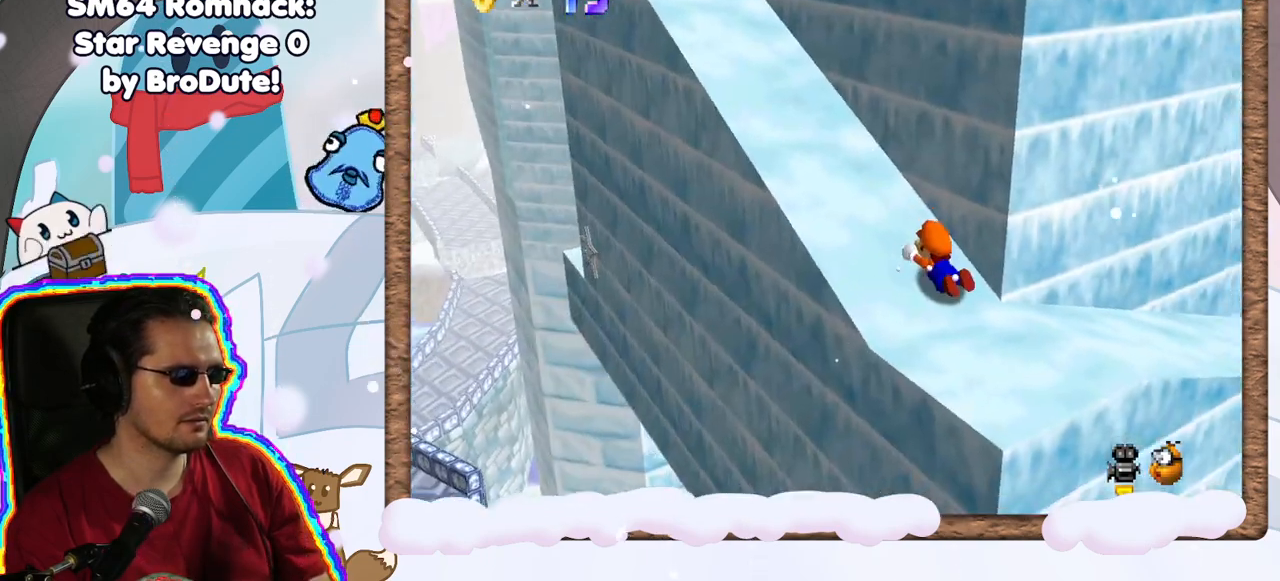
{"buttons": ["A"], "left_stick": "up-left", "events": [[417, "A", "down"], [433, "DPAD_RIGHT", "down"], [433, "left_stick", "up-left"], [500, "DPAD_RIGHT", "up"]]}
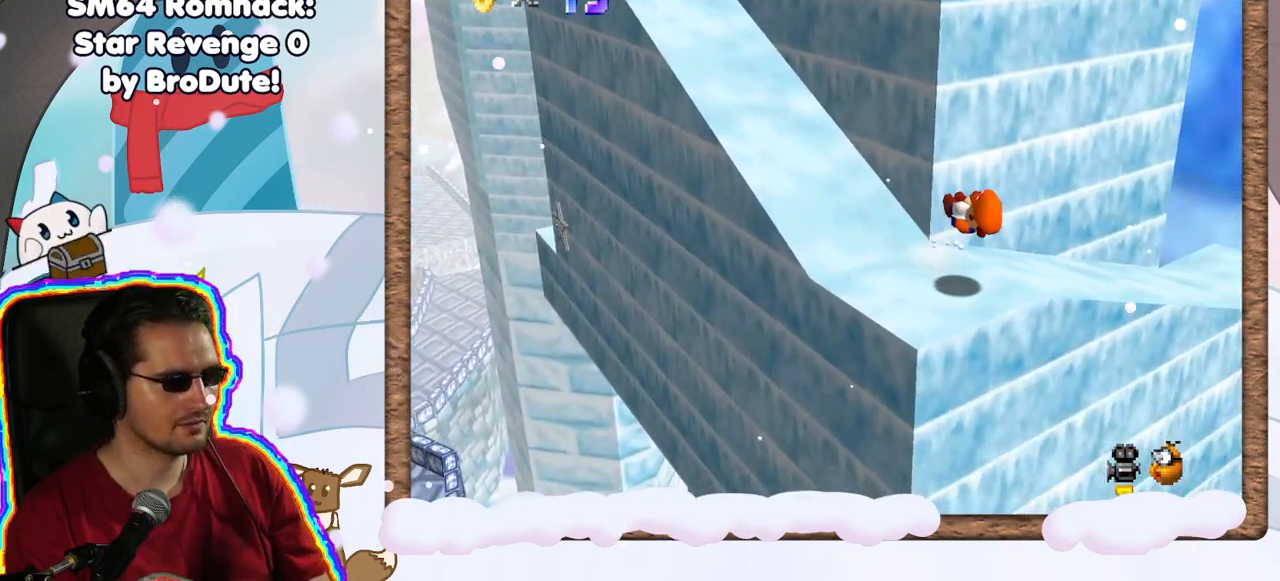
{"buttons": [], "left_stick": "center", "events": [[83, "A", "up"], [200, "left_stick", "center"], [267, "left_stick", "up-left"], [383, "left_stick", "center"]]}
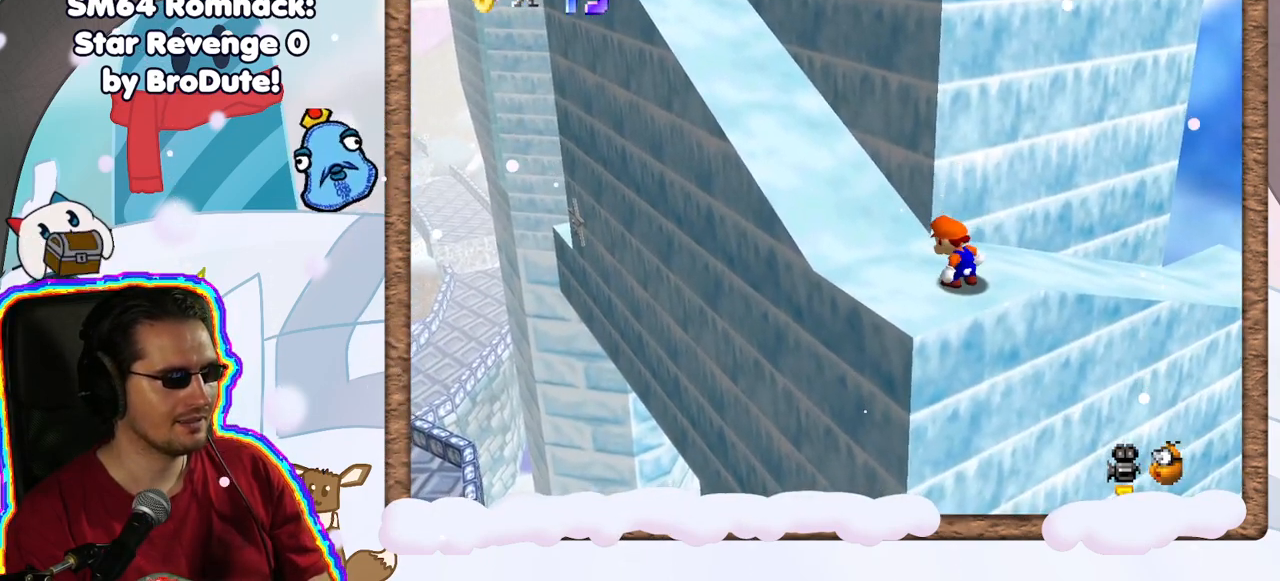
{"buttons": [], "left_stick": "center", "events": []}
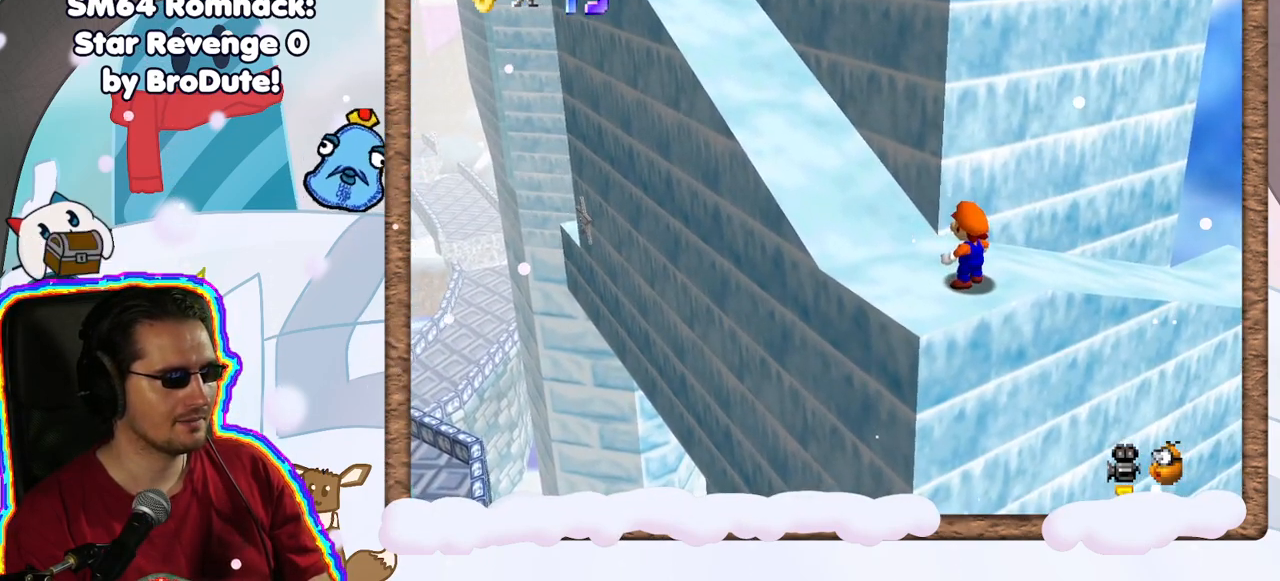
{"buttons": [], "left_stick": "up-left", "events": [[250, "A", "down"], [350, "left_stick", "up-left"], [367, "A", "up"]]}
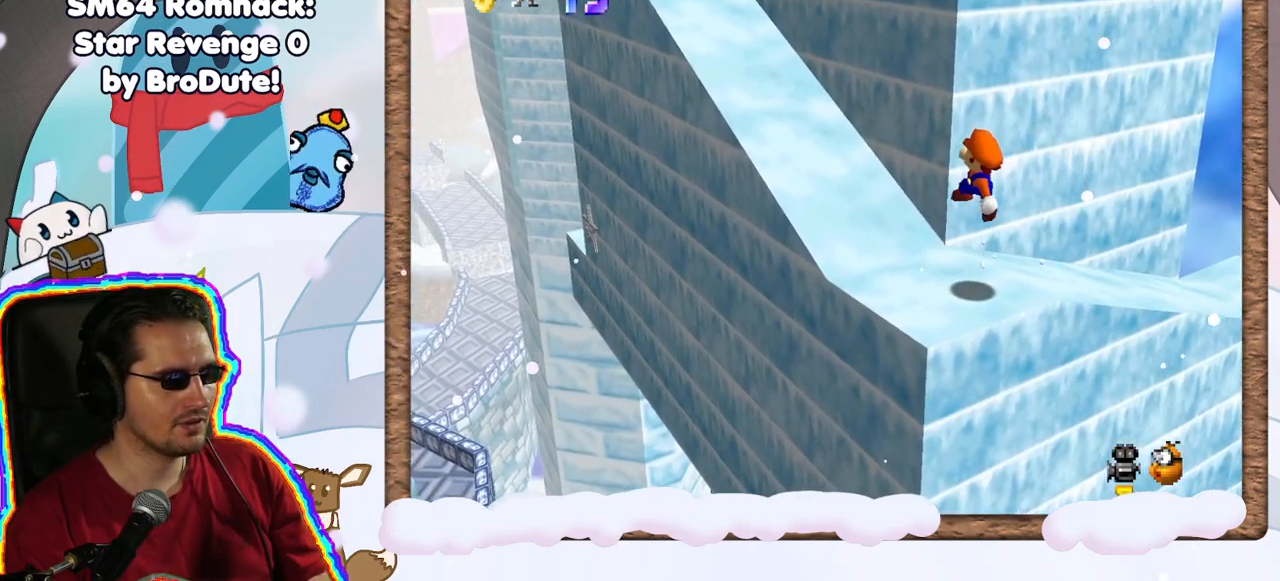
{"buttons": ["A"], "left_stick": "up-left", "events": [[317, "A", "down"]]}
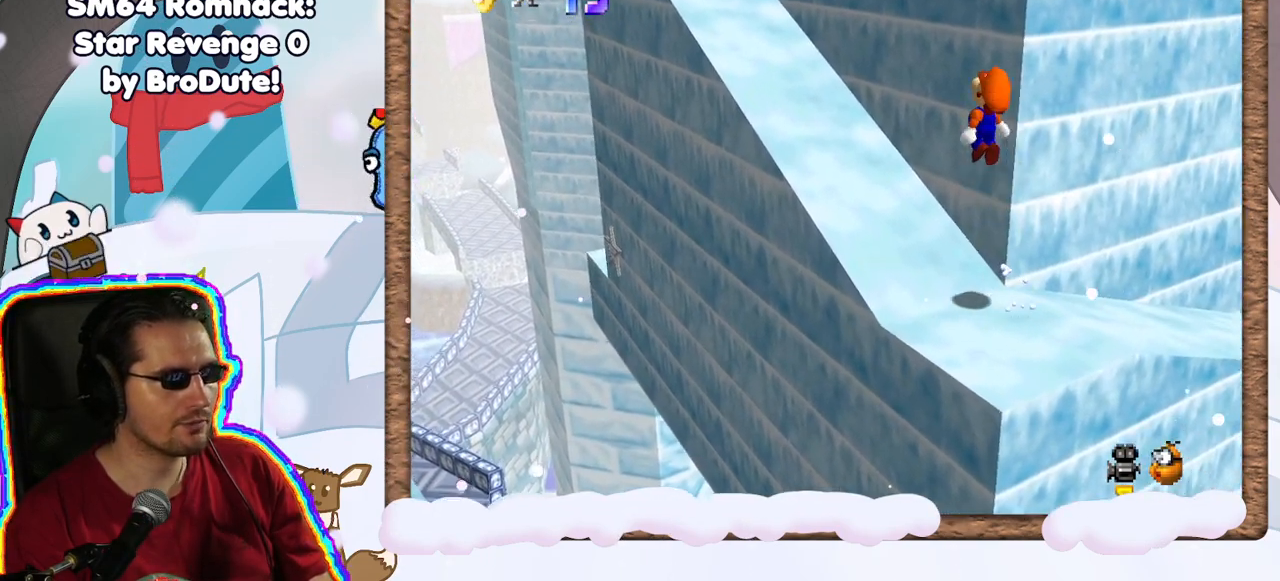
{"buttons": [], "left_stick": "up-left", "events": [[433, "A", "up"]]}
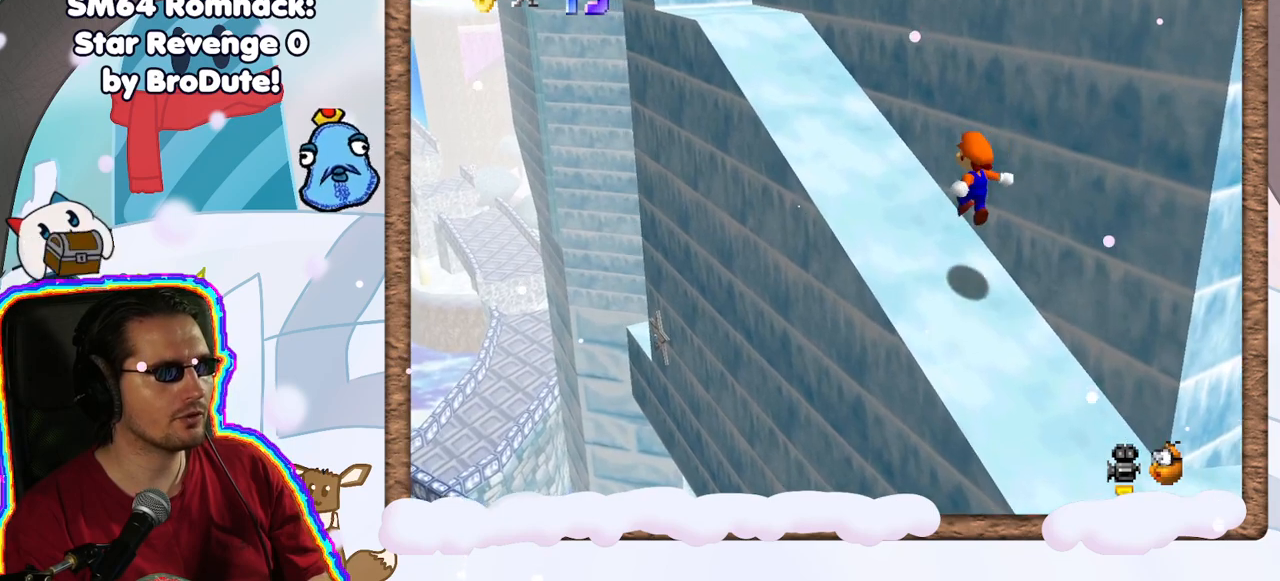
{"buttons": [], "left_stick": "right", "events": [[167, "A", "down"], [283, "B", "down"], [417, "B", "up"], [450, "A", "up"], [500, "left_stick", "right"]]}
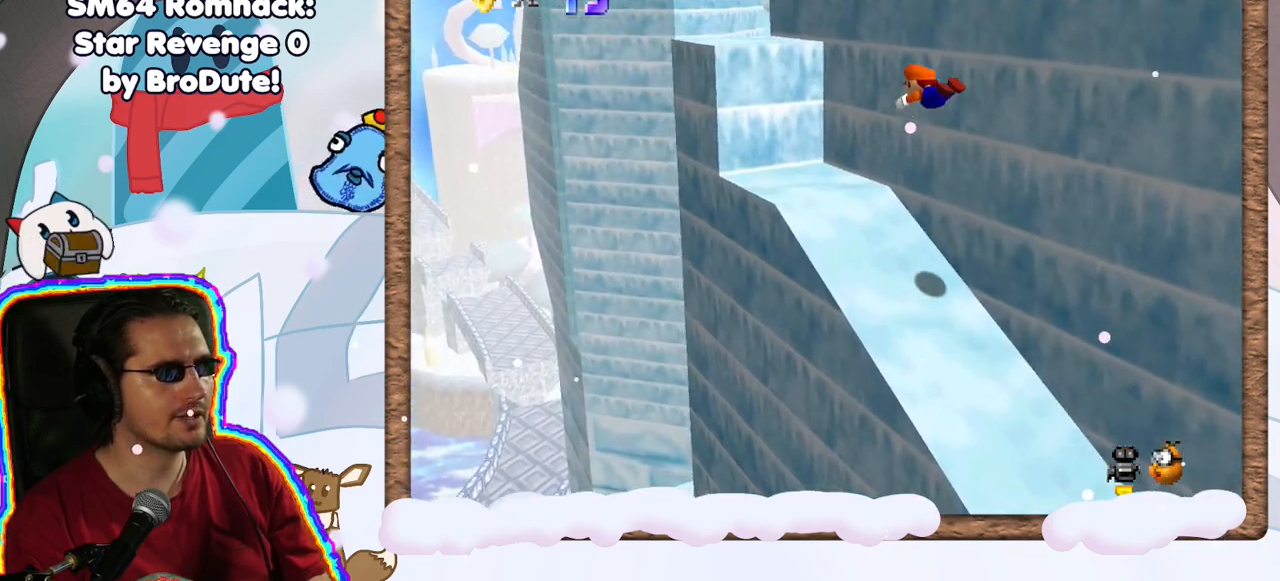
{"buttons": [], "left_stick": "down-right", "events": [[133, "left_stick", "down-right"]]}
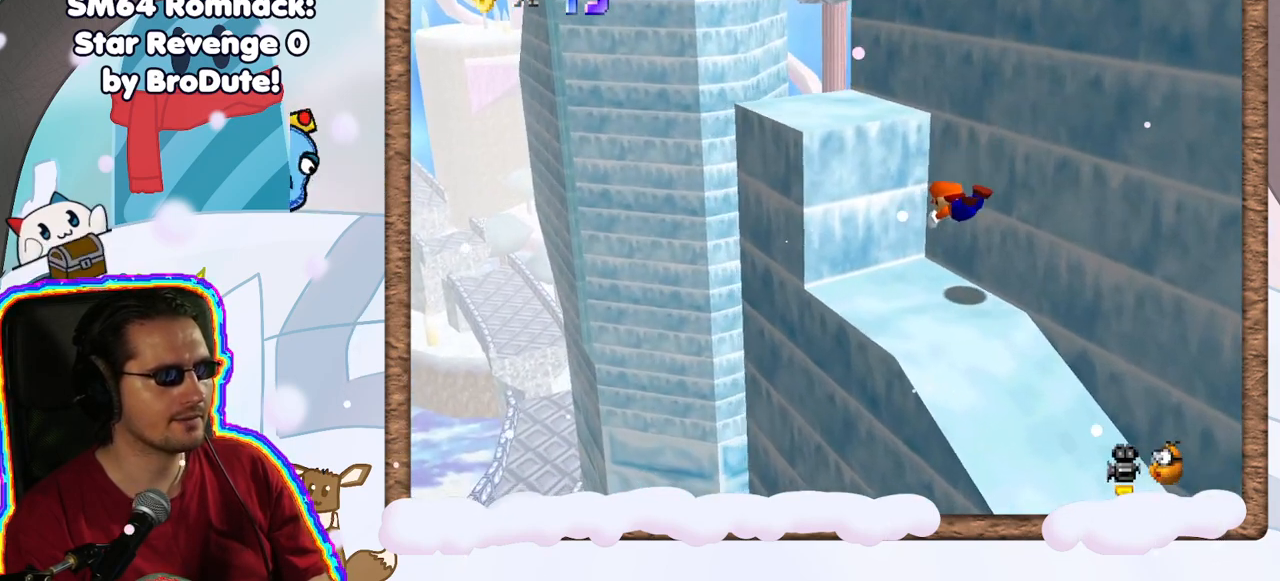
{"buttons": ["C_LEFT"], "left_stick": "center", "events": [[183, "A", "down"], [317, "left_stick", "center"], [333, "A", "up"], [450, "C_LEFT", "down"]]}
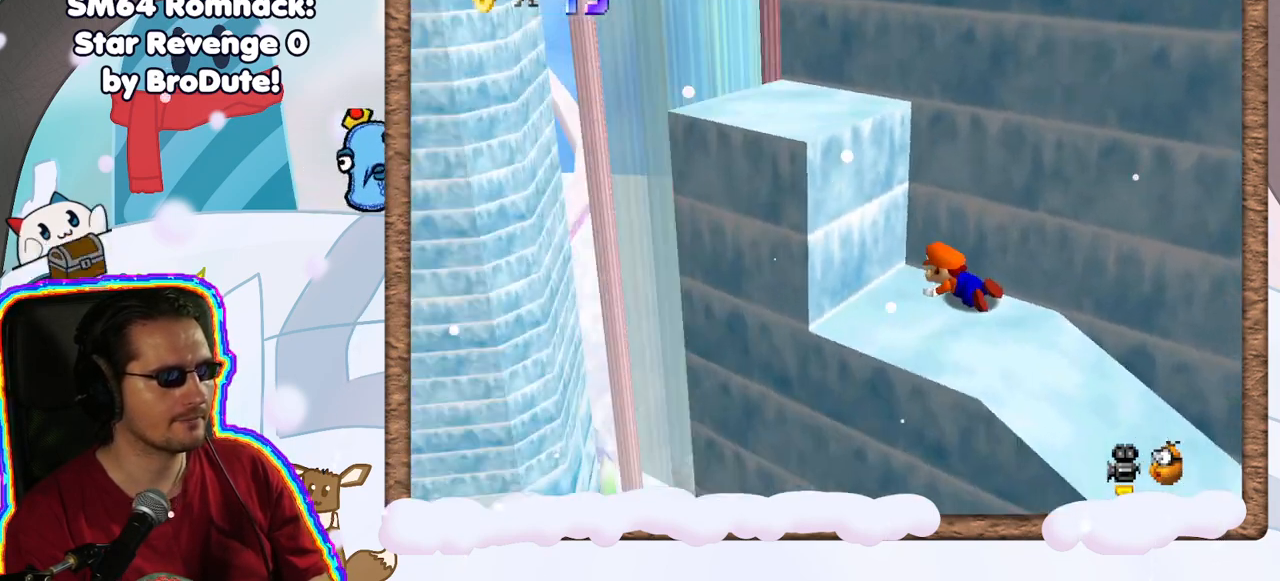
{"buttons": [], "left_stick": "center", "events": [[67, "C_LEFT", "up"]]}
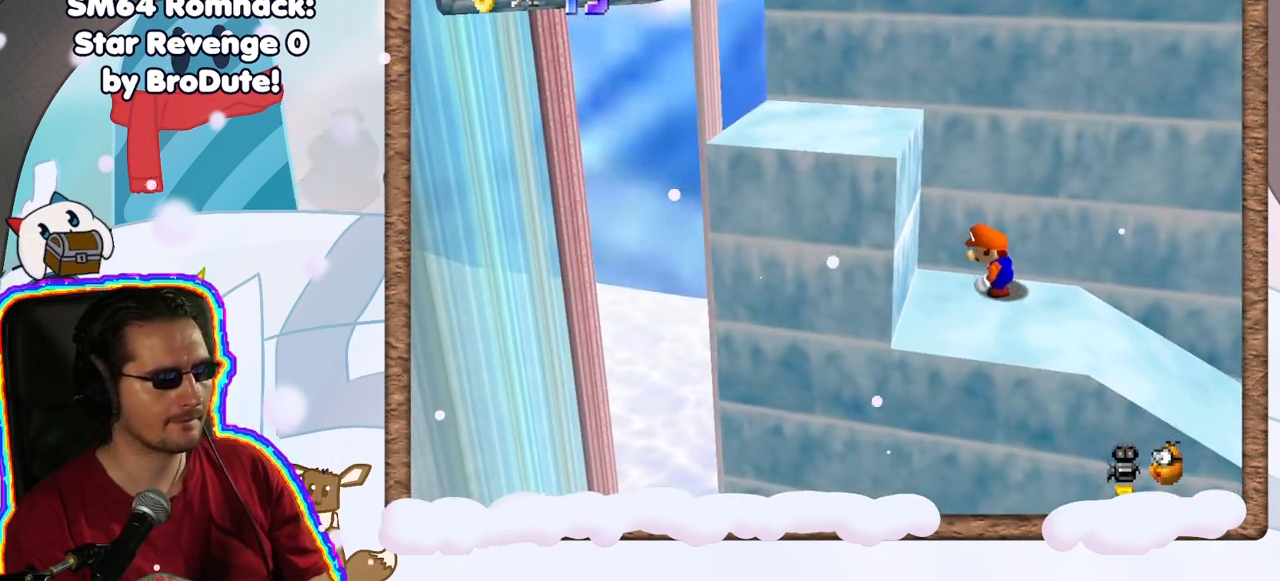
{"buttons": [], "left_stick": "center", "events": []}
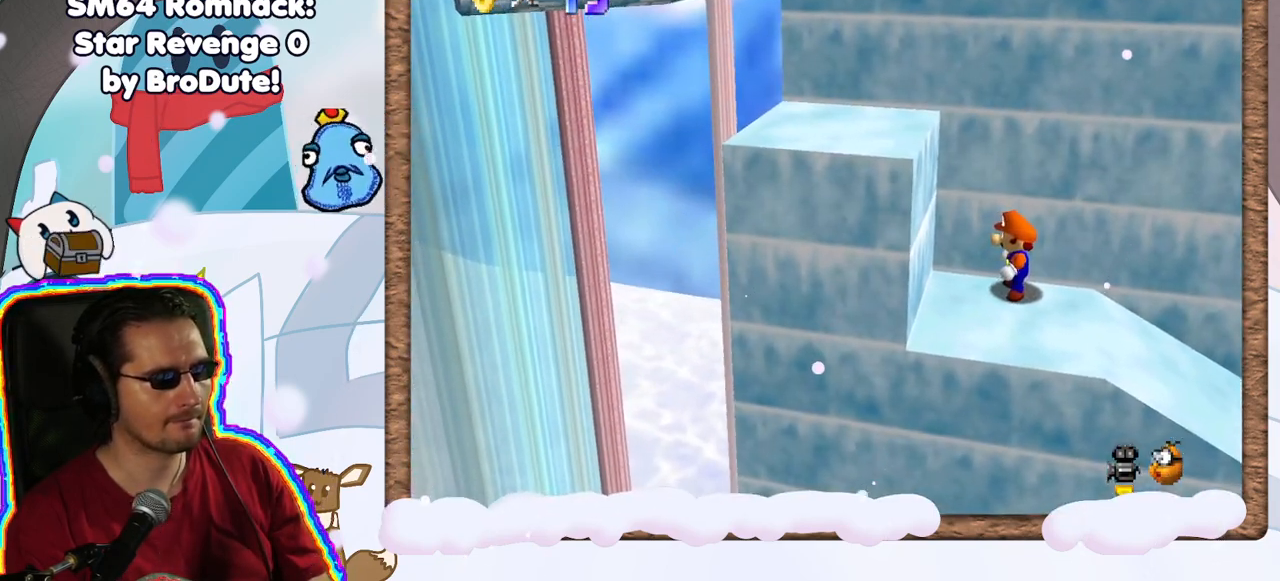
{"buttons": [], "left_stick": "left", "events": [[33, "A", "down"], [133, "A", "up"], [500, "left_stick", "left"]]}
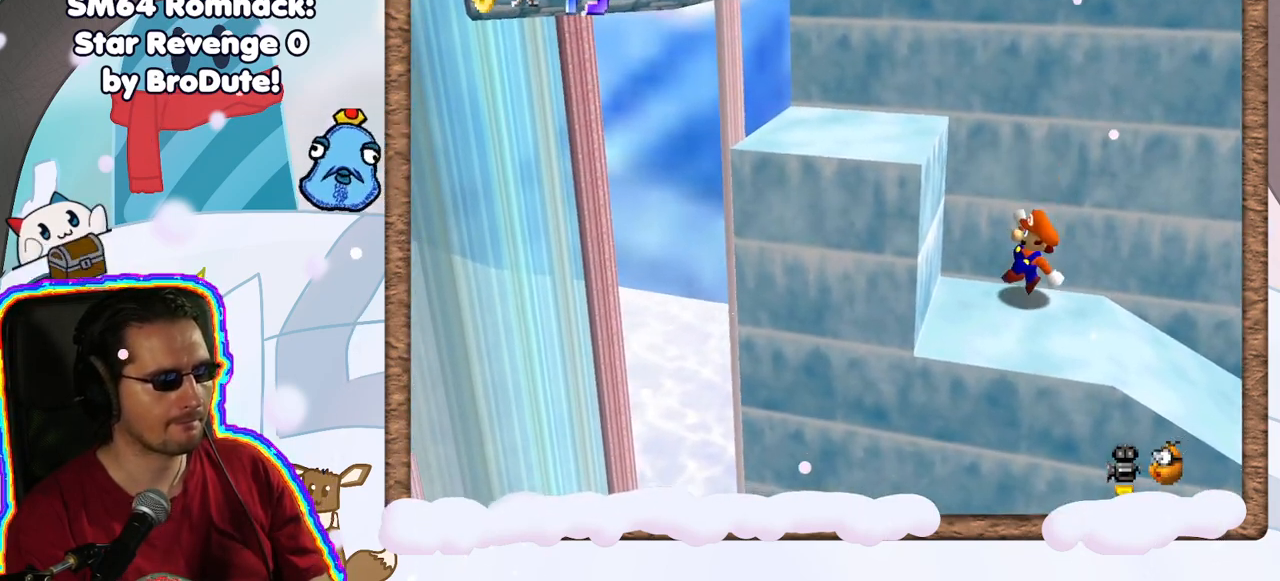
{"buttons": [], "left_stick": "left", "events": [[100, "A", "down"], [433, "A", "up"]]}
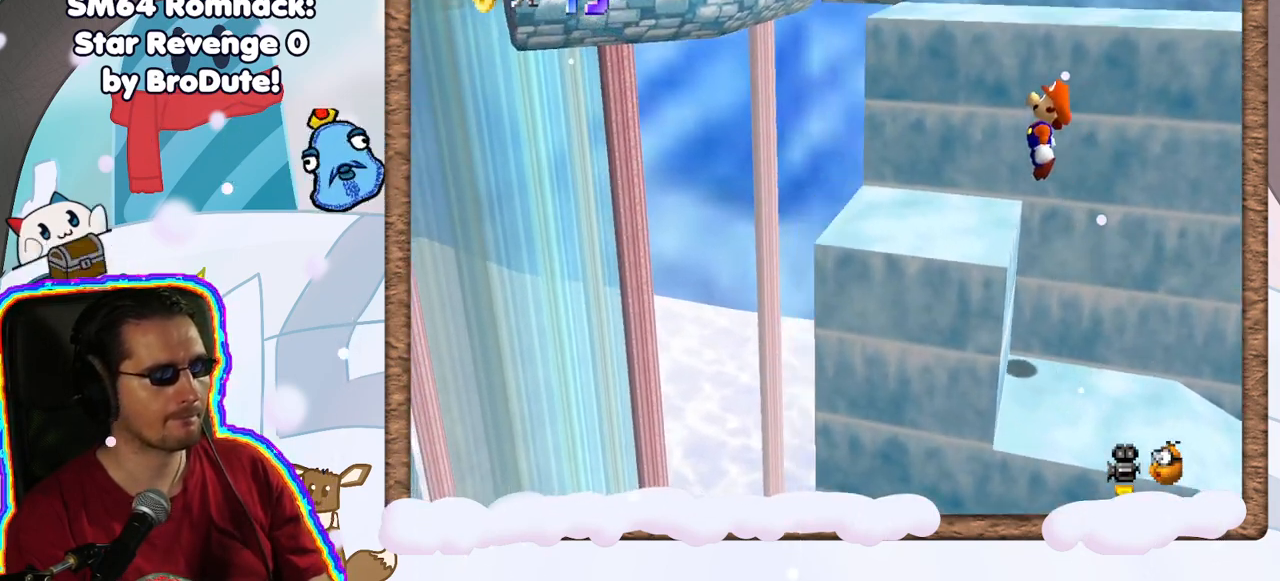
{"buttons": ["C_LEFT"], "left_stick": "center", "events": [[50, "left_stick", "center"], [117, "left_stick", "right"], [200, "left_stick", "center"], [367, "C_LEFT", "down"]]}
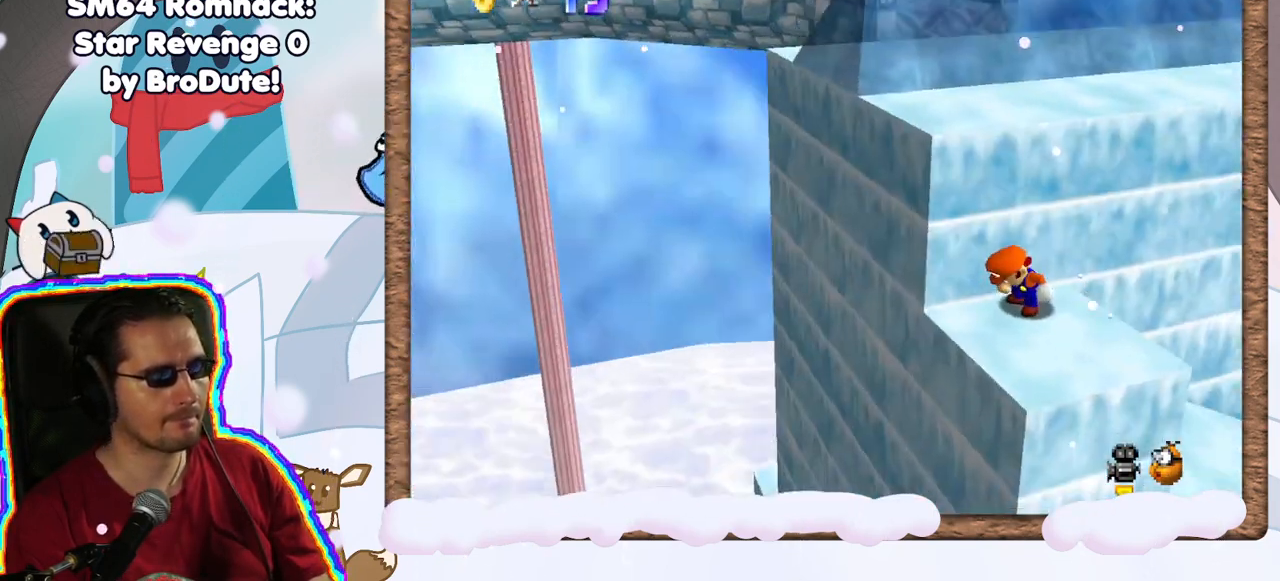
{"buttons": ["A"], "left_stick": "up-left", "events": [[17, "C_LEFT", "up"], [83, "C_LEFT", "down"], [183, "C_LEFT", "up"], [383, "left_stick", "up-left"], [483, "A", "down"]]}
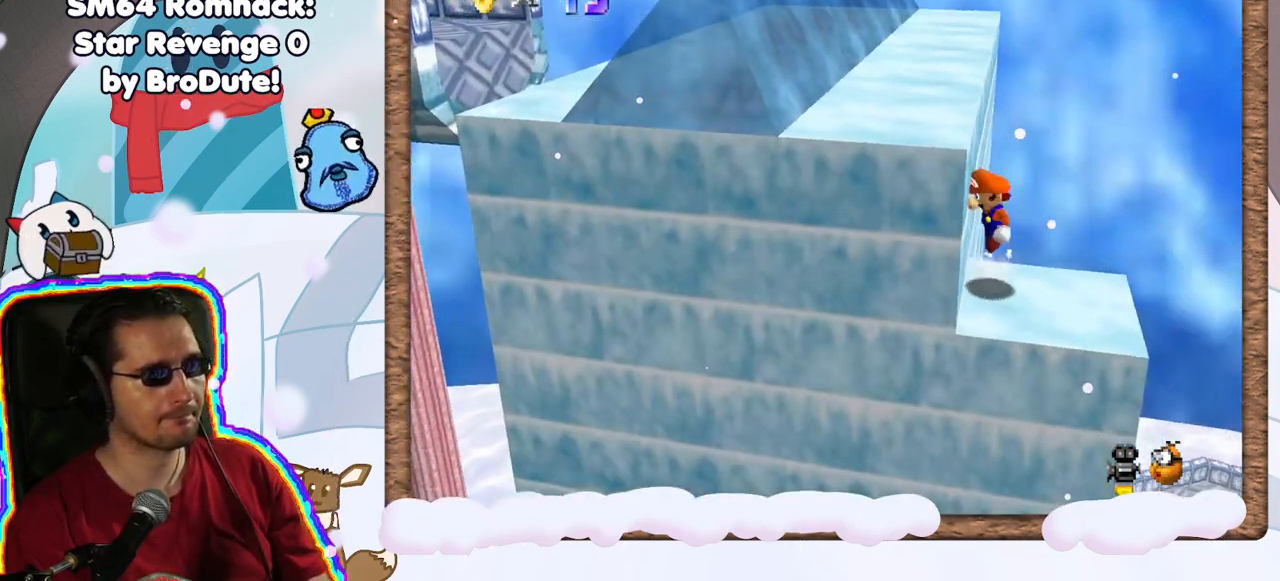
{"buttons": [], "left_stick": "up-left", "events": [[200, "A", "up"]]}
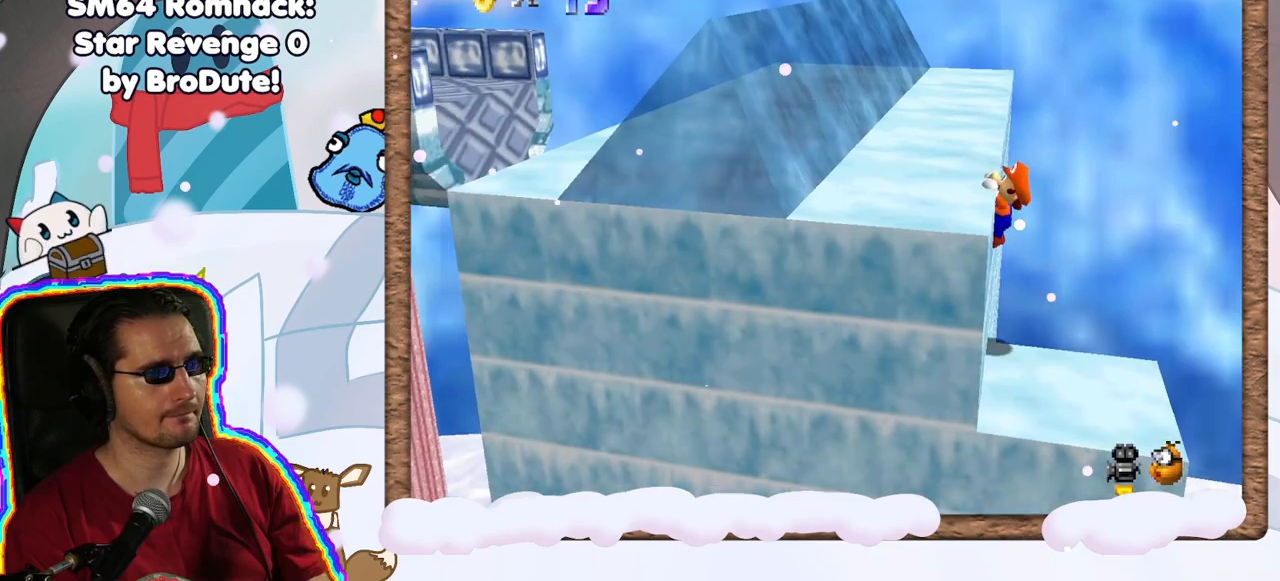
{"buttons": [], "left_stick": "center", "events": [[67, "A", "down"], [183, "left_stick", "center"], [233, "A", "up"]]}
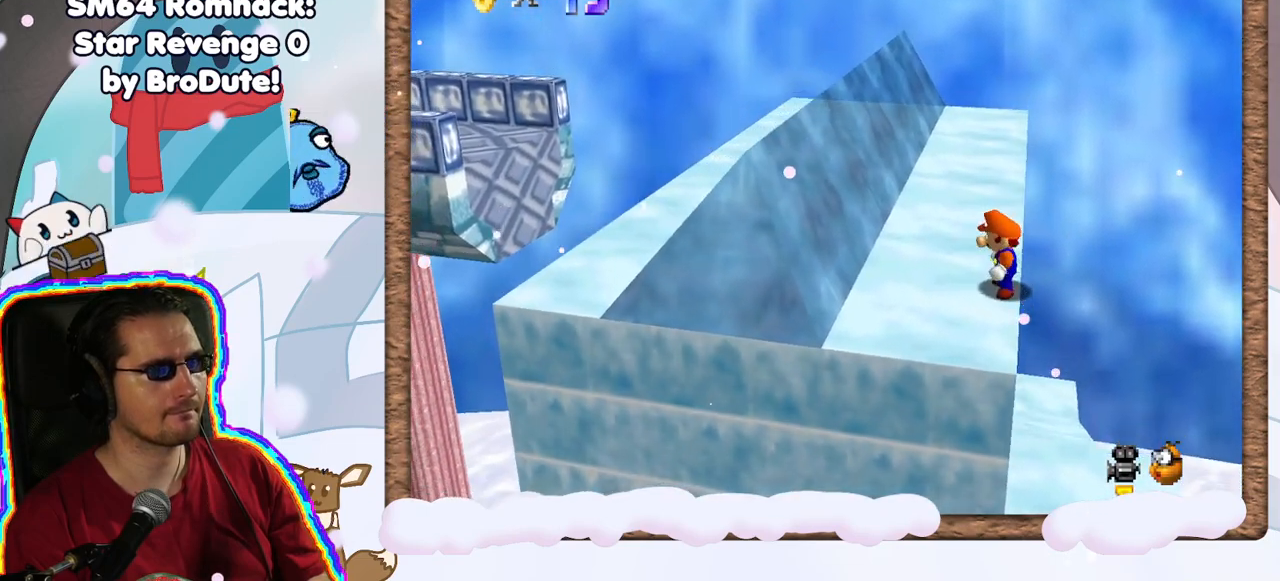
{"buttons": [], "left_stick": "left", "events": [[333, "left_stick", "left"]]}
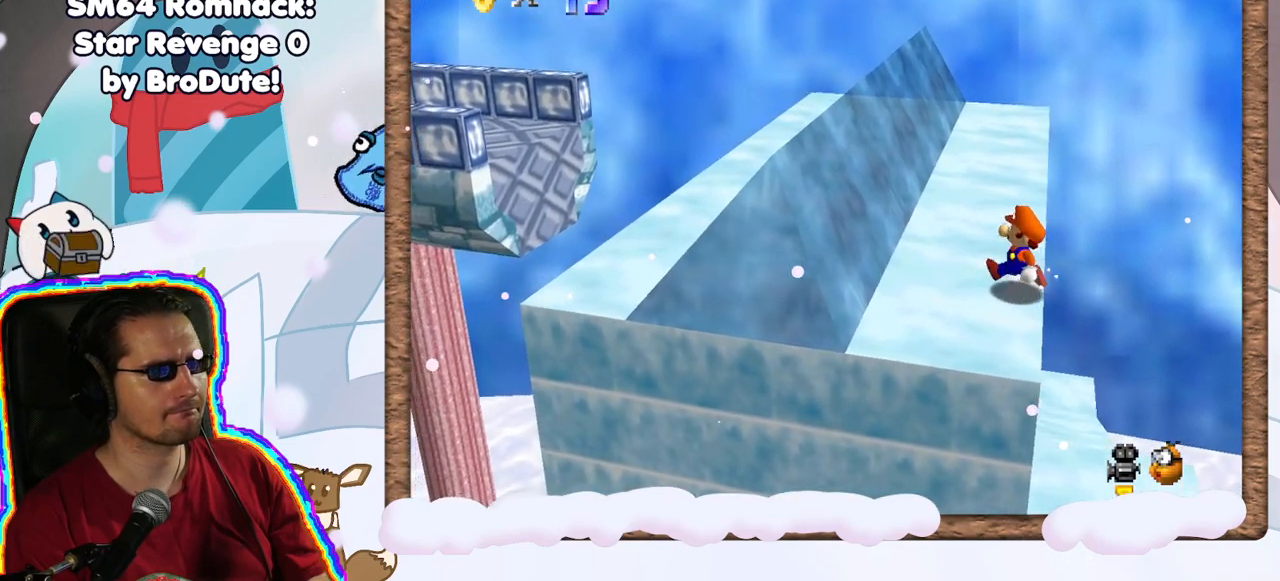
{"buttons": [], "left_stick": "up", "events": [[33, "left_stick", "up-left"], [500, "left_stick", "up"]]}
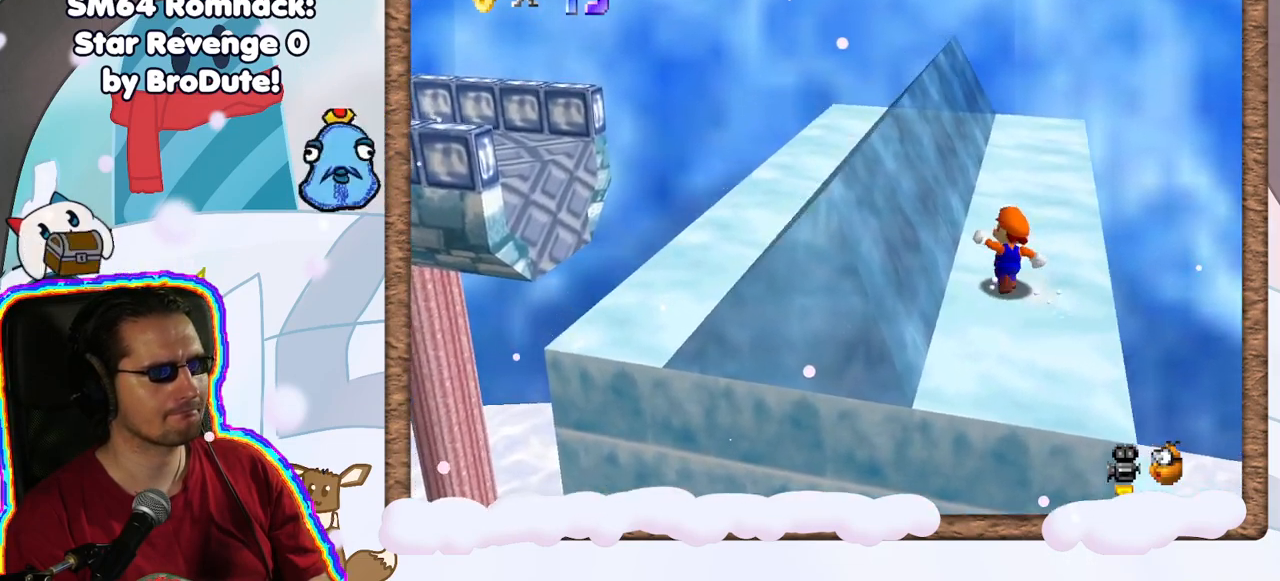
{"buttons": [], "left_stick": "left", "events": [[483, "left_stick", "left"]]}
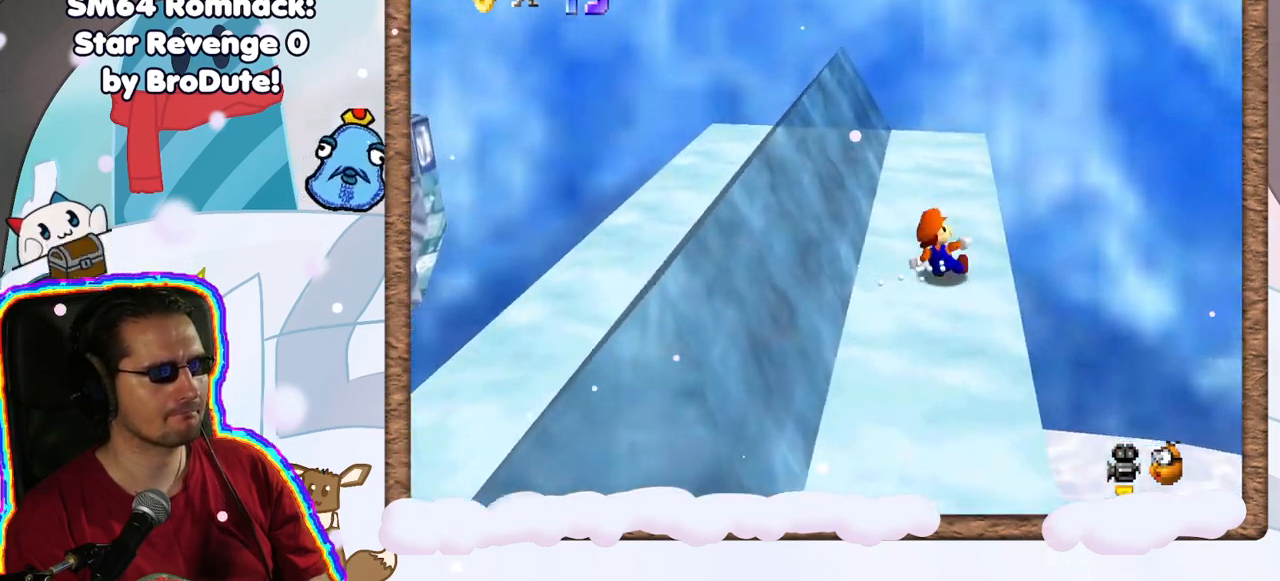
{"buttons": ["A"], "left_stick": "left", "events": [[83, "A", "down"]]}
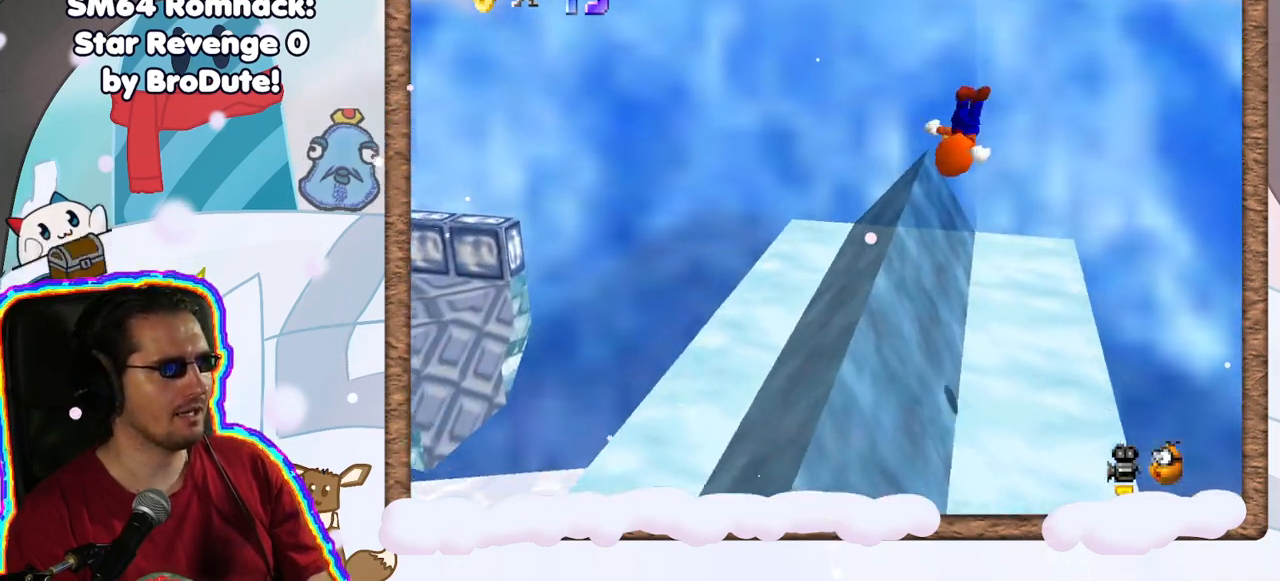
{"buttons": ["START"], "left_stick": "right", "events": [[183, "A", "up"], [267, "left_stick", "right"], [483, "START", "down"]]}